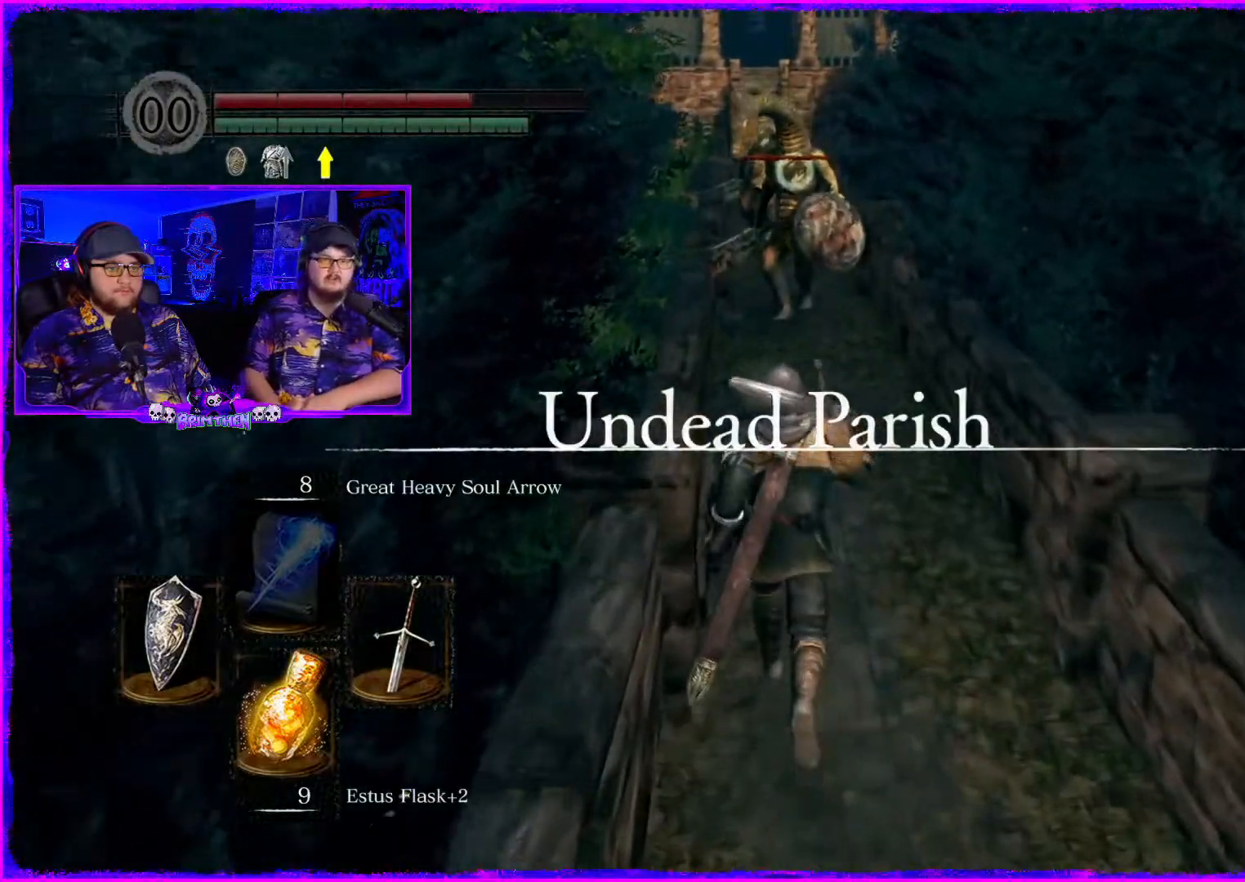
Gameplay with a controller (PlayStation layout); each line is a JSON object with the inputs held at the frame after it. "events" lists button and stick changes between this image and that frame as [ms after this image, input, new state], when the widget could be followed in between. Not read: L1.
{"buttons": [], "left_stick": "up", "right_stick": "up", "events": []}
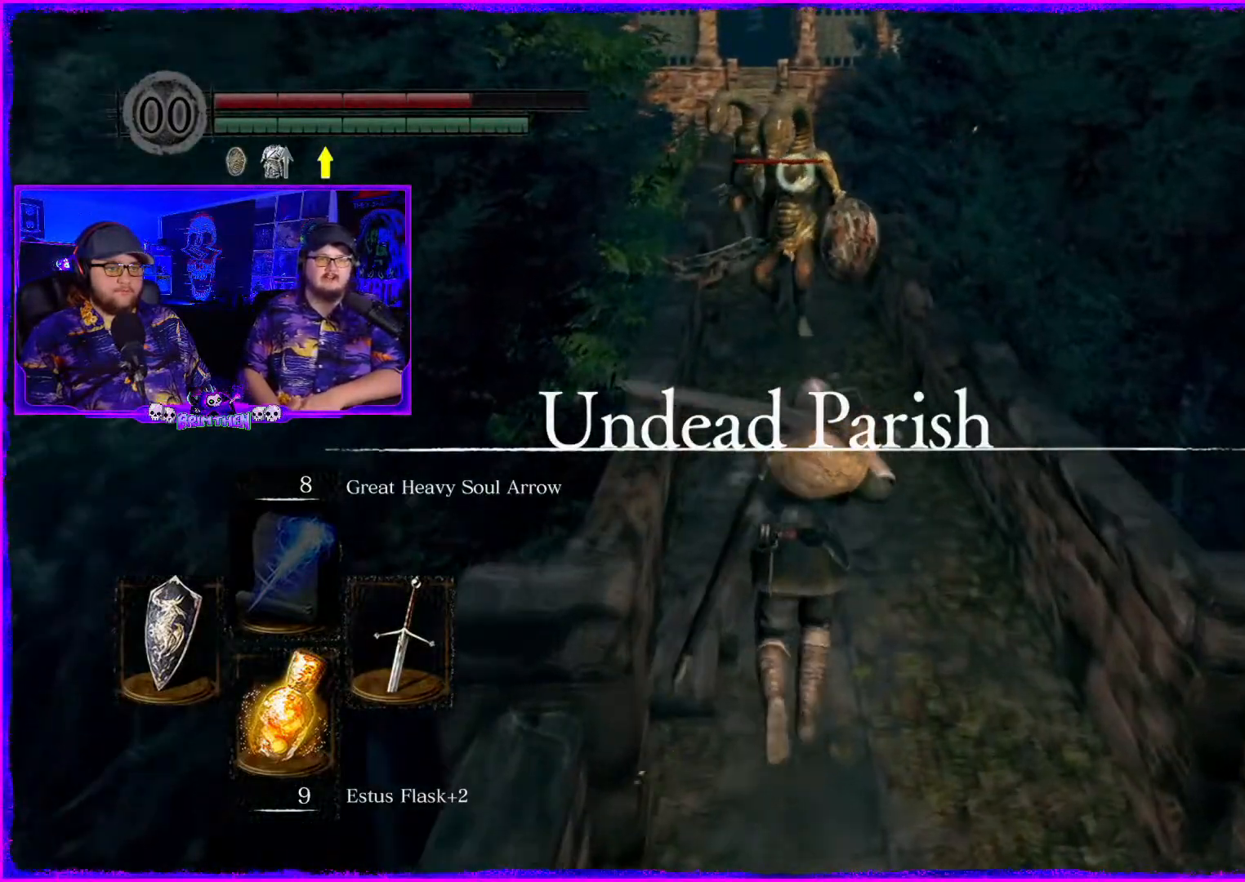
{"buttons": [], "left_stick": "up", "right_stick": "up-left", "events": [[384, "right_stick", "up-left"]]}
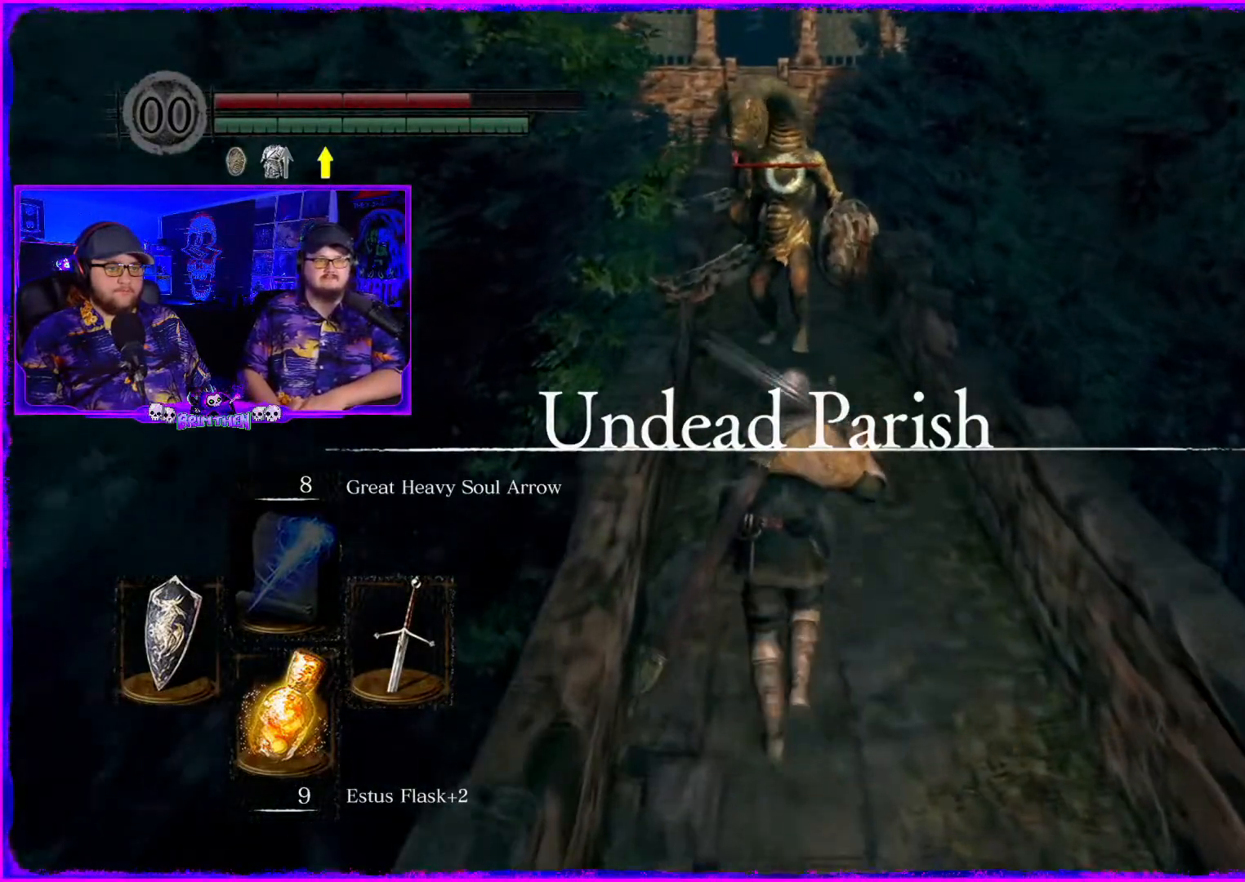
{"buttons": [], "left_stick": "up", "right_stick": "up-left", "events": []}
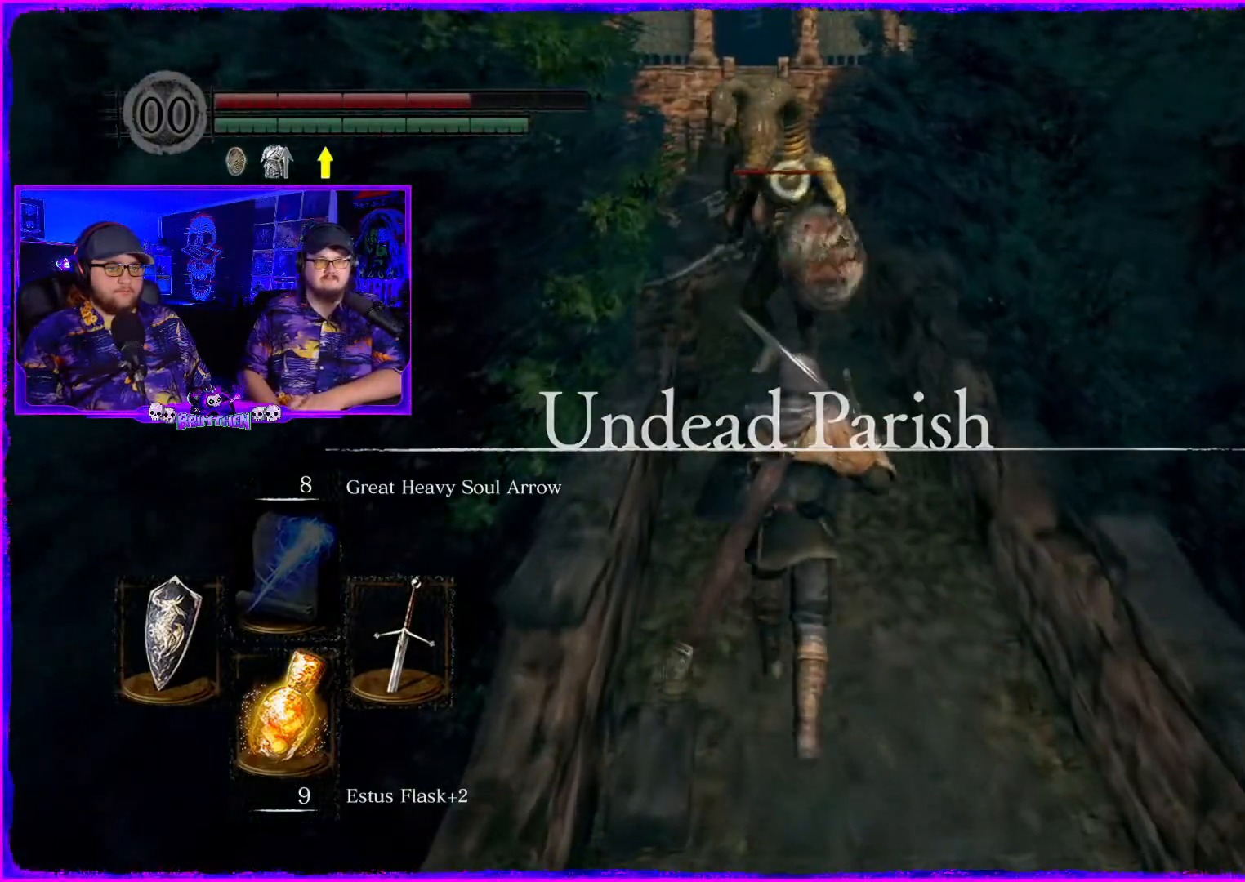
{"buttons": [], "left_stick": "up", "right_stick": "left", "events": [[484, "right_stick", "left"]]}
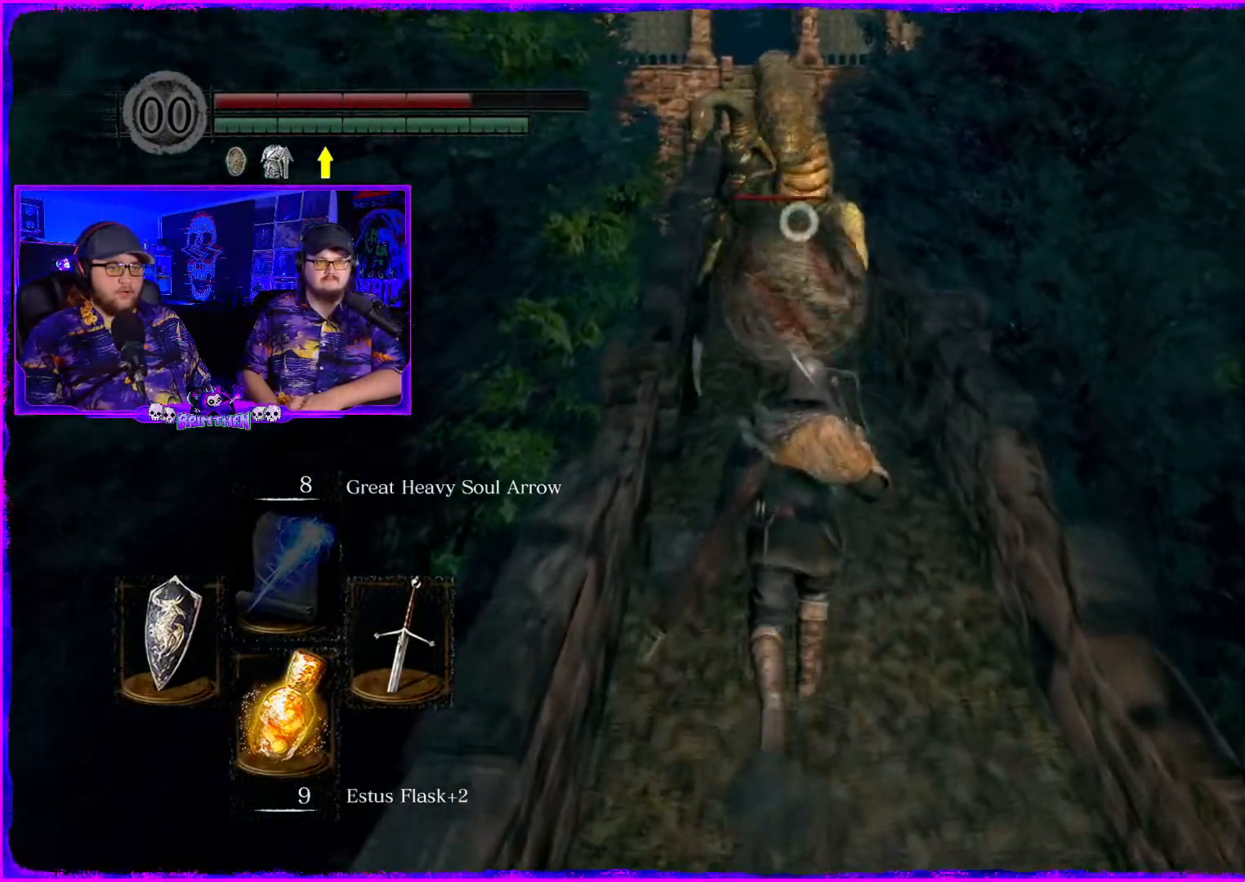
{"buttons": [], "left_stick": "down", "right_stick": "center", "events": [[33, "left_stick", "center"], [100, "left_stick", "down"], [333, "right_stick", "center"]]}
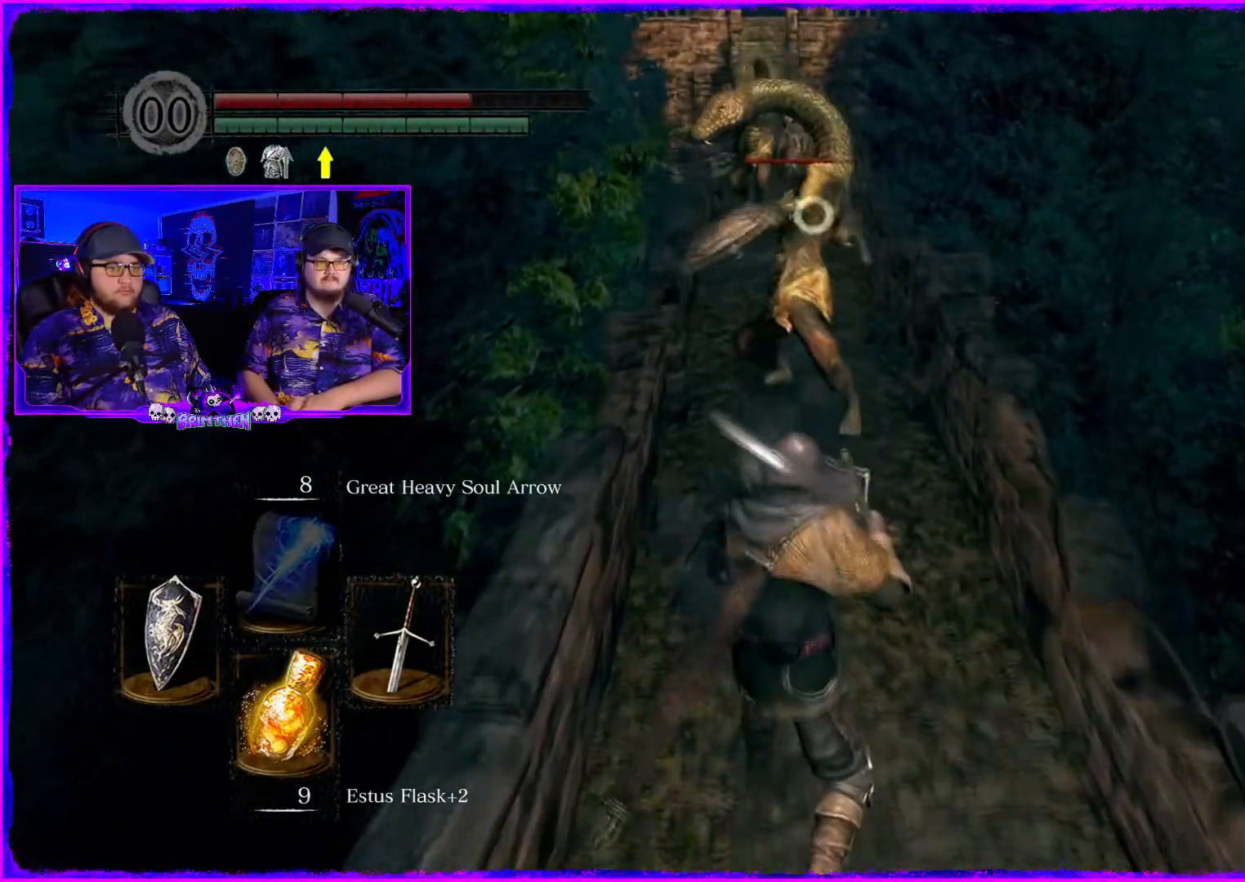
{"buttons": [], "left_stick": "down", "right_stick": "center", "events": [[267, "left_stick", "up"], [451, "left_stick", "center"], [501, "left_stick", "down"]]}
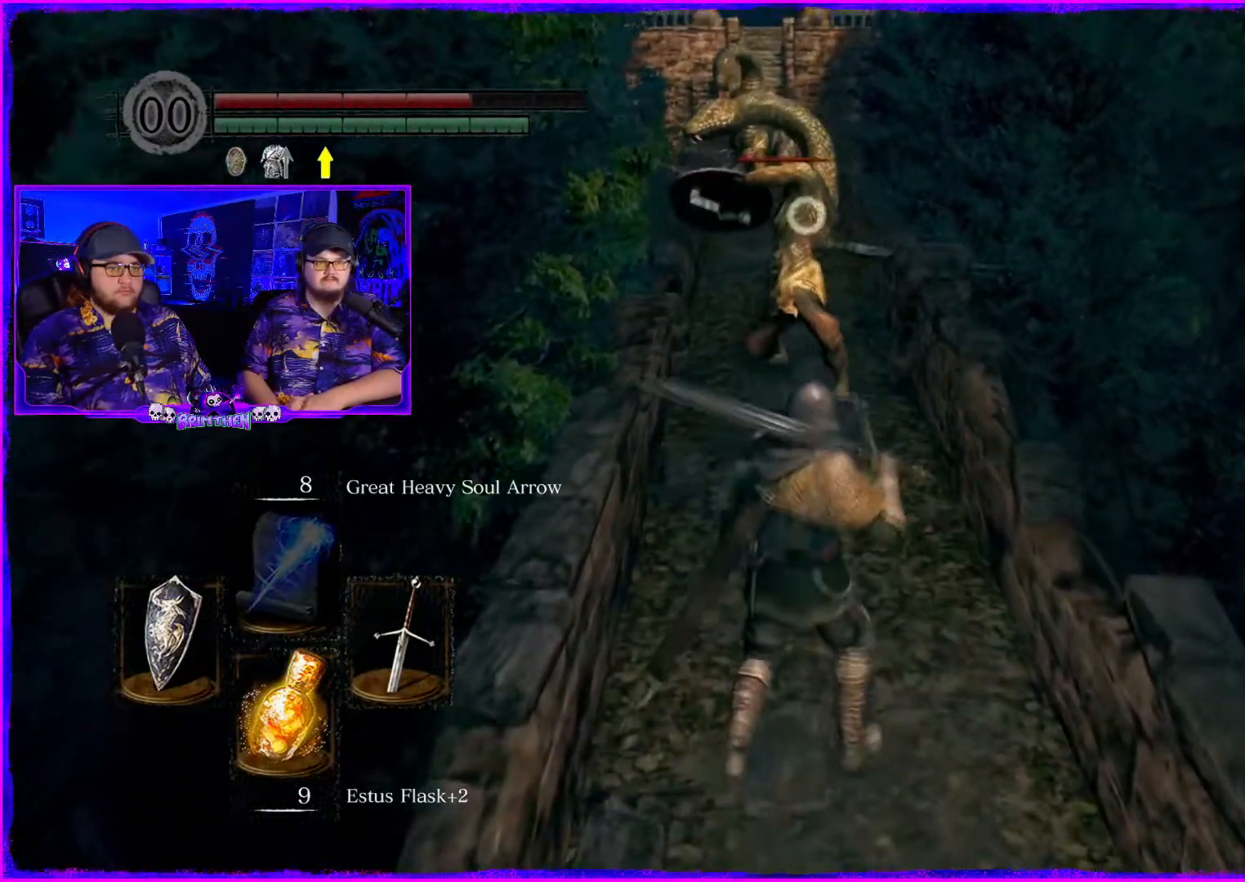
{"buttons": [], "left_stick": "up-right", "right_stick": "center", "events": [[267, "left_stick", "up-right"]]}
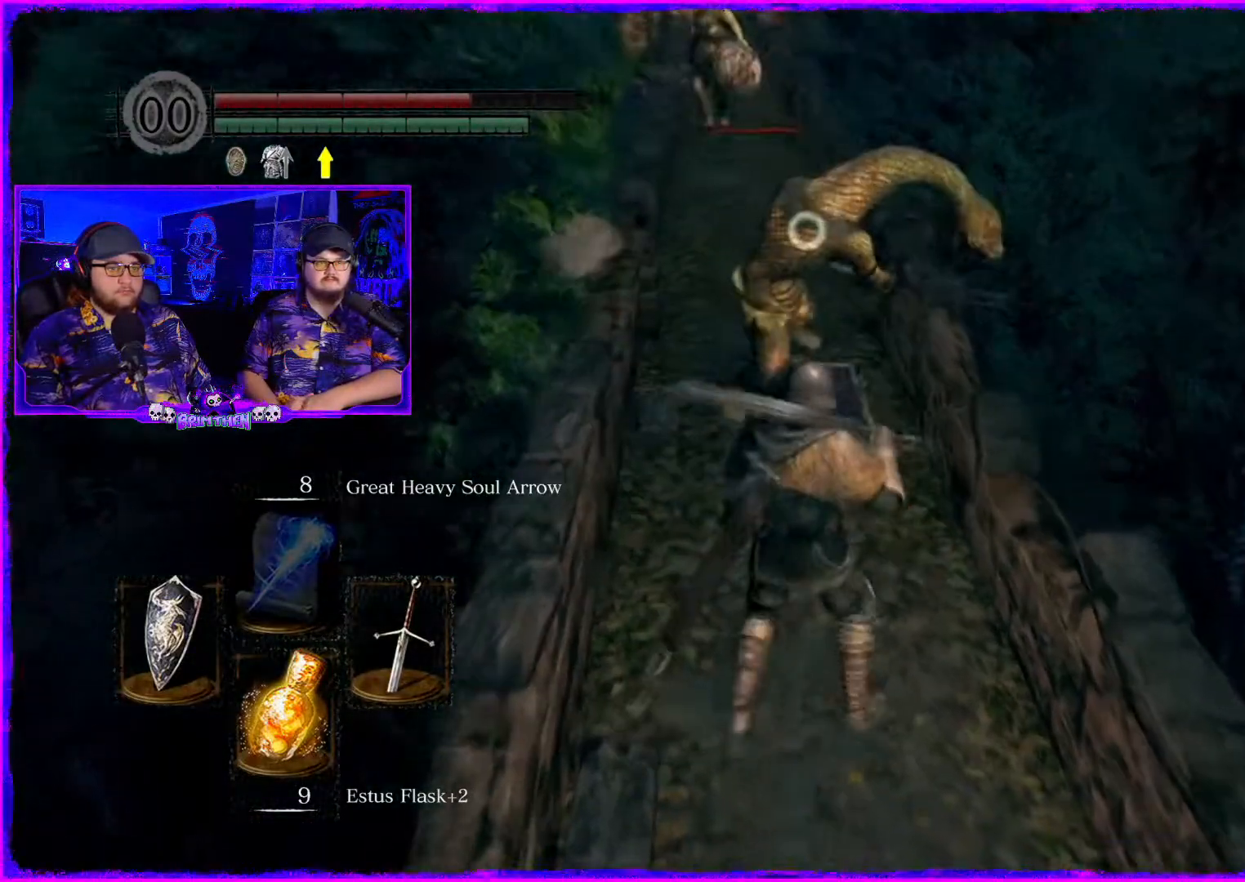
{"buttons": ["R1"], "left_stick": "up", "right_stick": "center", "events": [[117, "left_stick", "up"], [317, "R1", "down"]]}
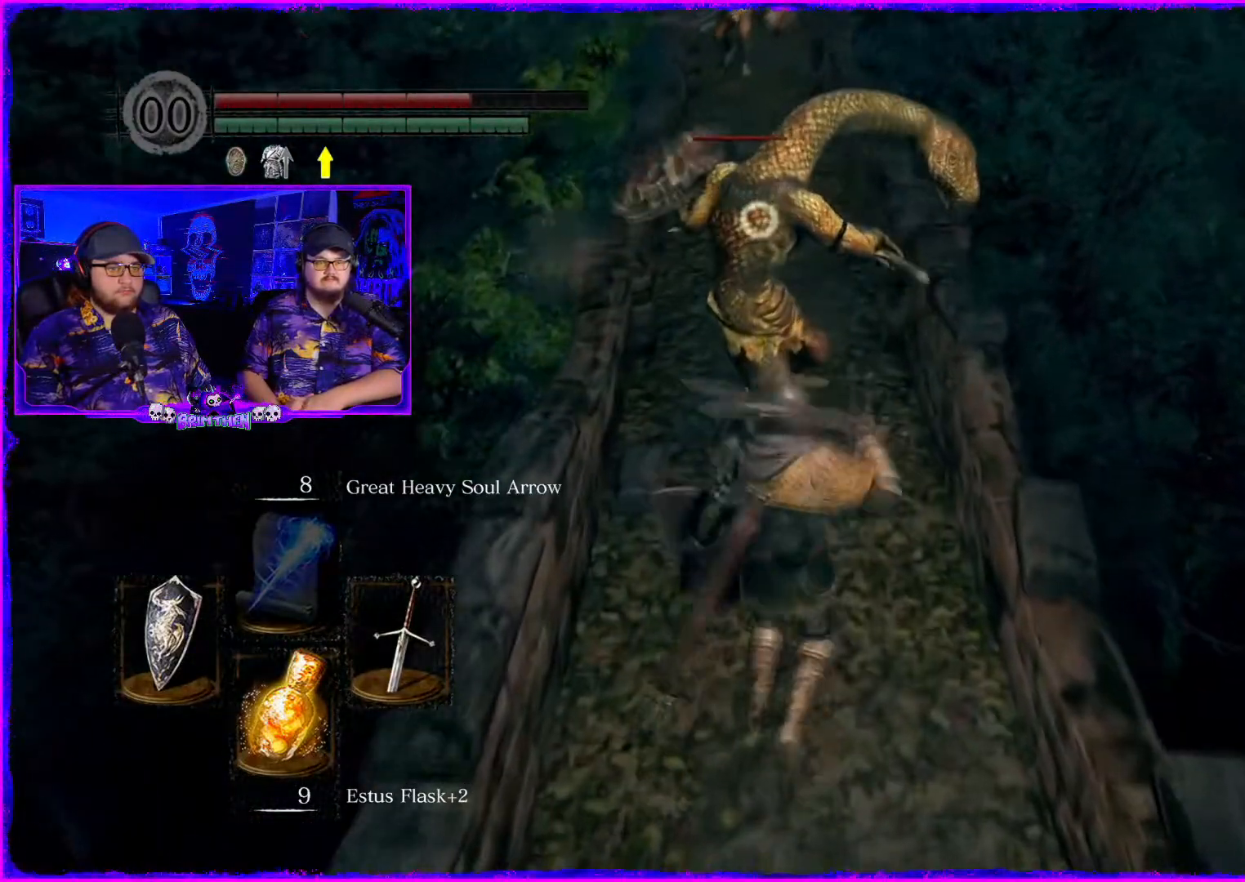
{"buttons": ["R1"], "left_stick": "up", "right_stick": "center", "events": []}
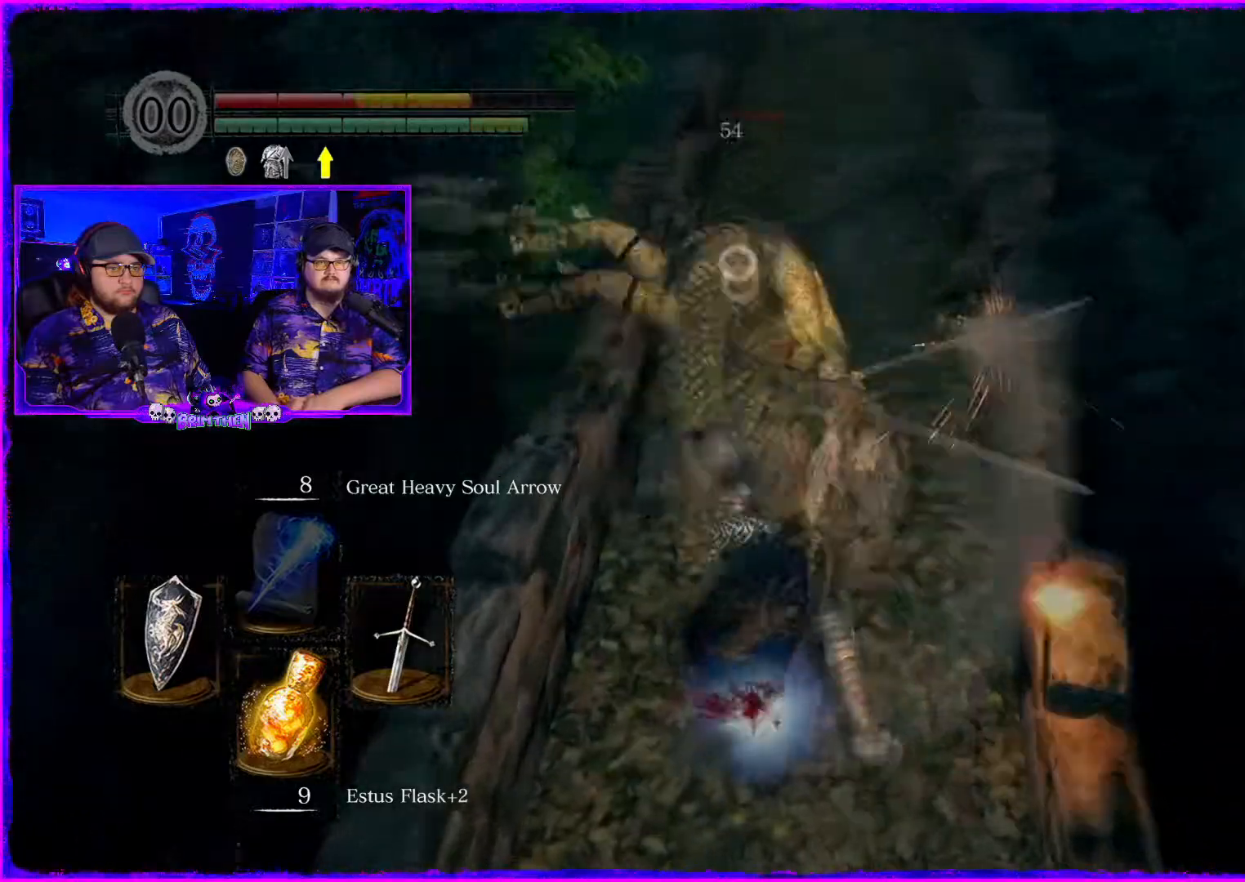
{"buttons": [], "left_stick": "up", "right_stick": "center", "events": [[50, "R1", "up"], [184, "left_stick", "center"], [234, "left_stick", "up"], [367, "R1", "down"], [484, "R1", "up"]]}
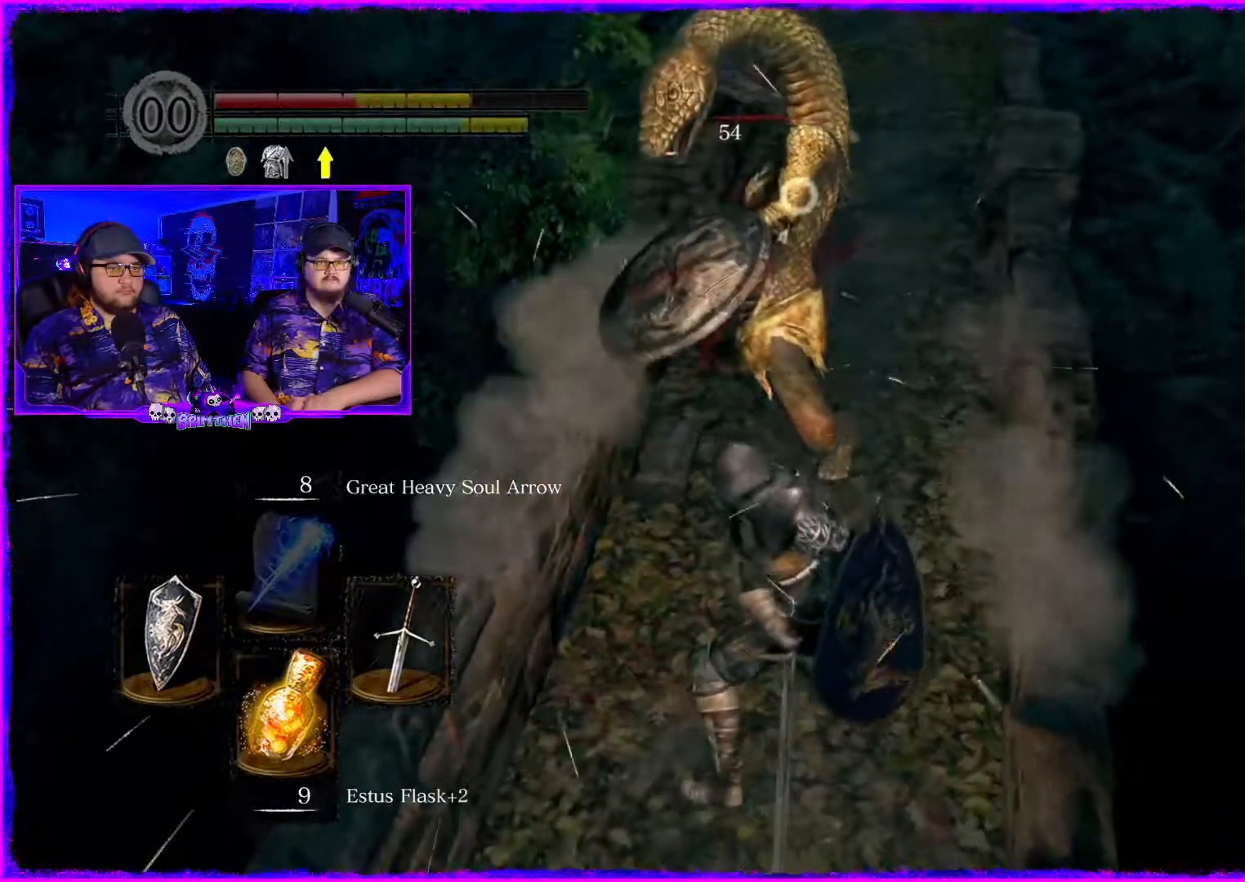
{"buttons": ["R1"], "left_stick": "up-right", "right_stick": "center", "events": [[133, "R1", "down"], [267, "left_stick", "up-right"], [283, "R1", "up"], [417, "R1", "down"]]}
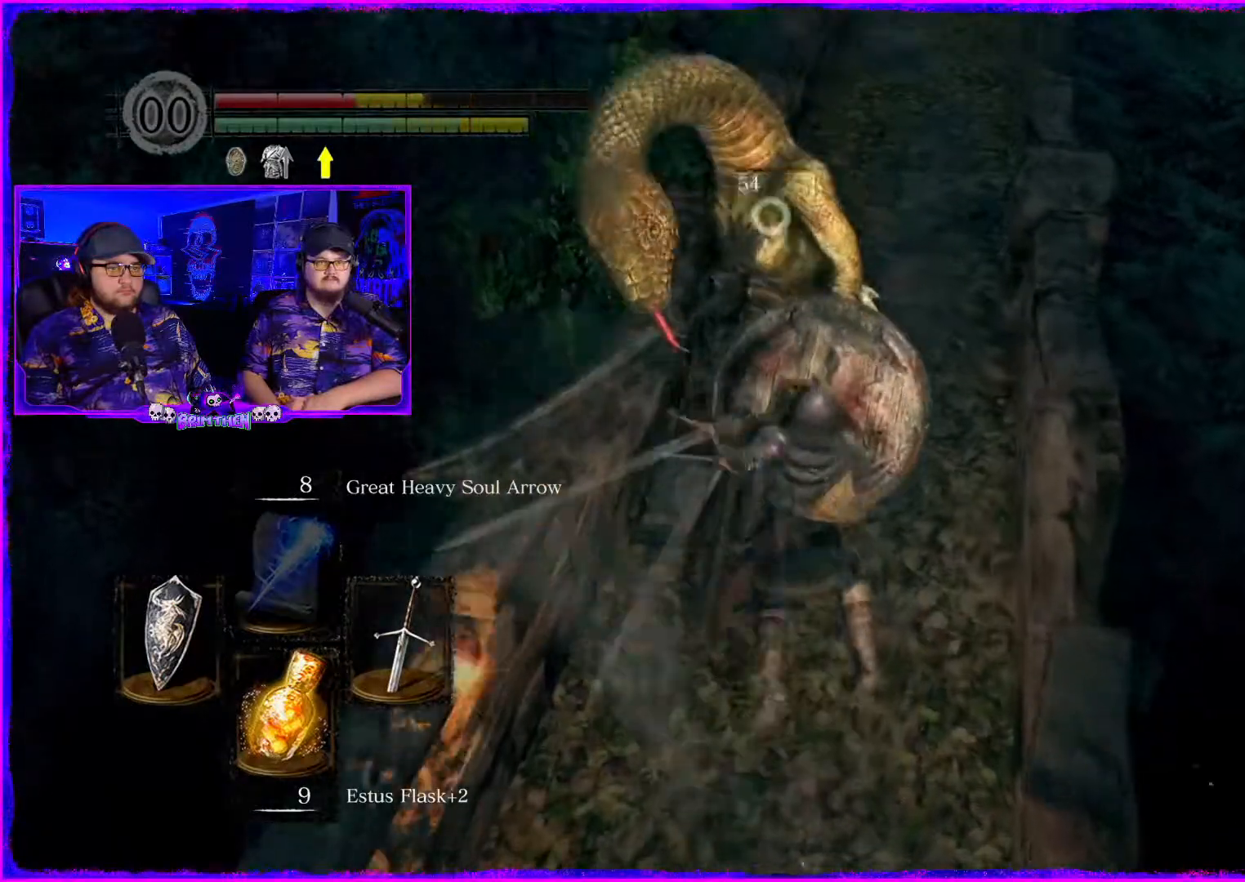
{"buttons": ["R1"], "left_stick": "center", "right_stick": "center", "events": [[34, "R1", "up"], [150, "R1", "down"], [267, "R1", "up"], [401, "R1", "down"], [417, "left_stick", "center"]]}
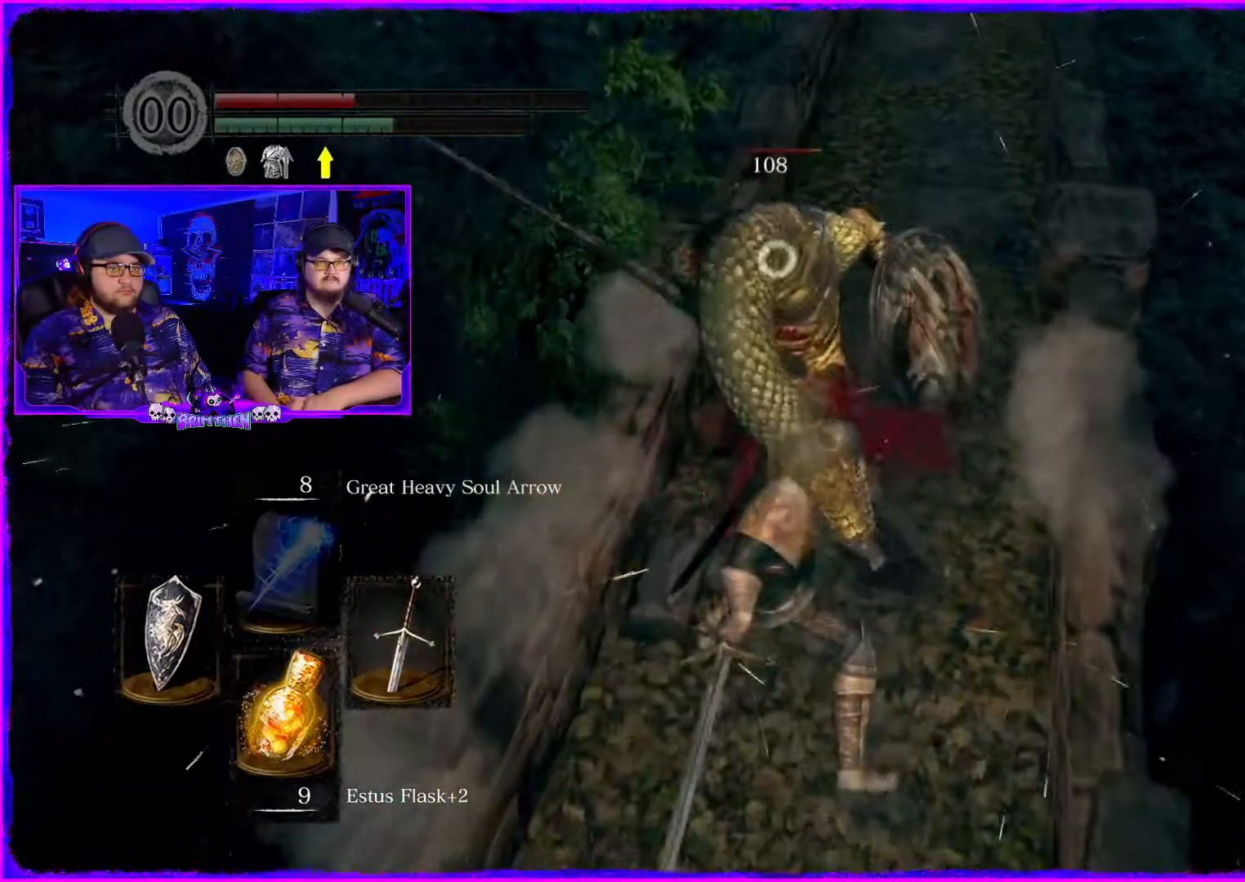
{"buttons": ["R1"], "left_stick": "up", "right_stick": "center", "events": [[33, "R1", "up"], [66, "left_stick", "up"], [150, "R1", "down"], [267, "R1", "up"], [383, "R1", "down"]]}
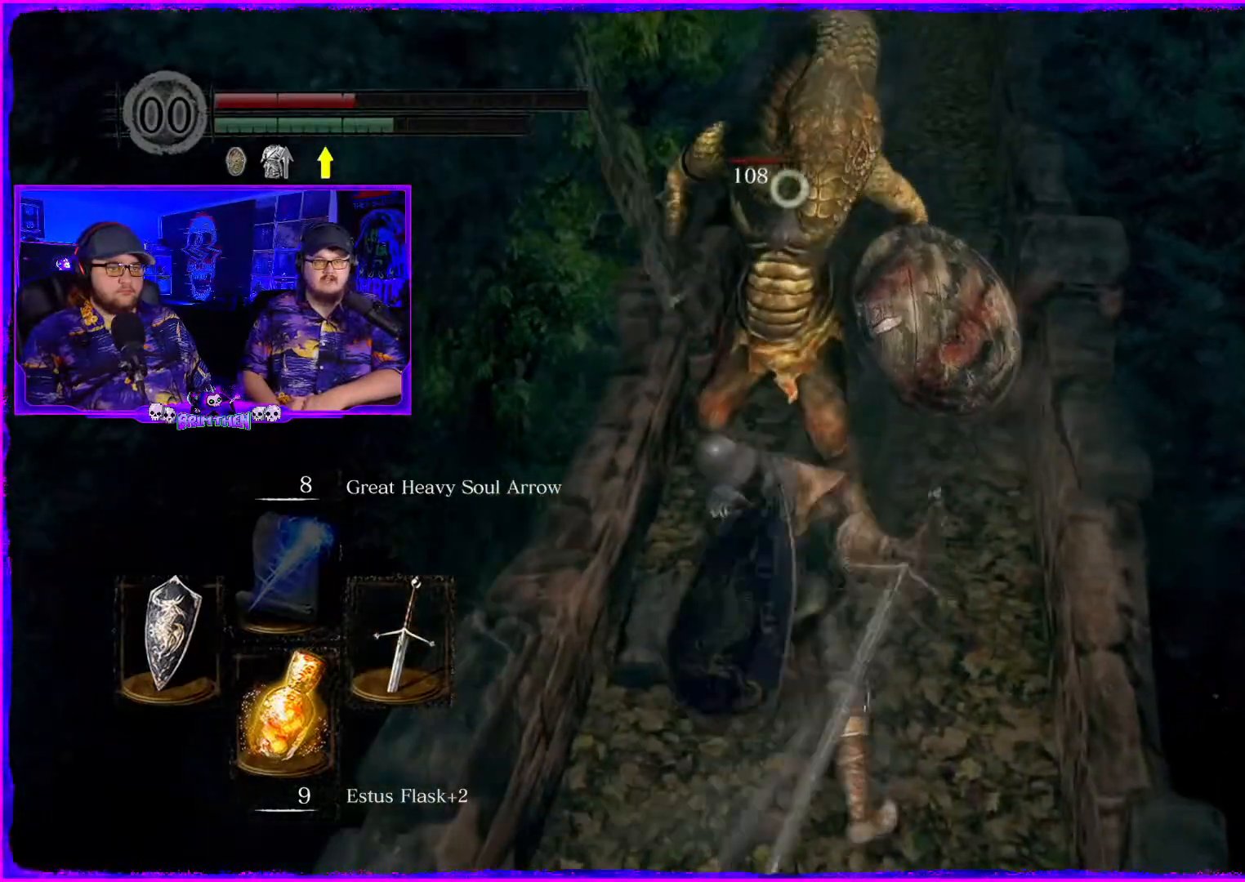
{"buttons": [], "left_stick": "center", "right_stick": "center", "events": [[34, "R1", "up"], [134, "R1", "down"], [217, "left_stick", "center"], [250, "R1", "up"], [367, "R1", "down"], [484, "R1", "up"]]}
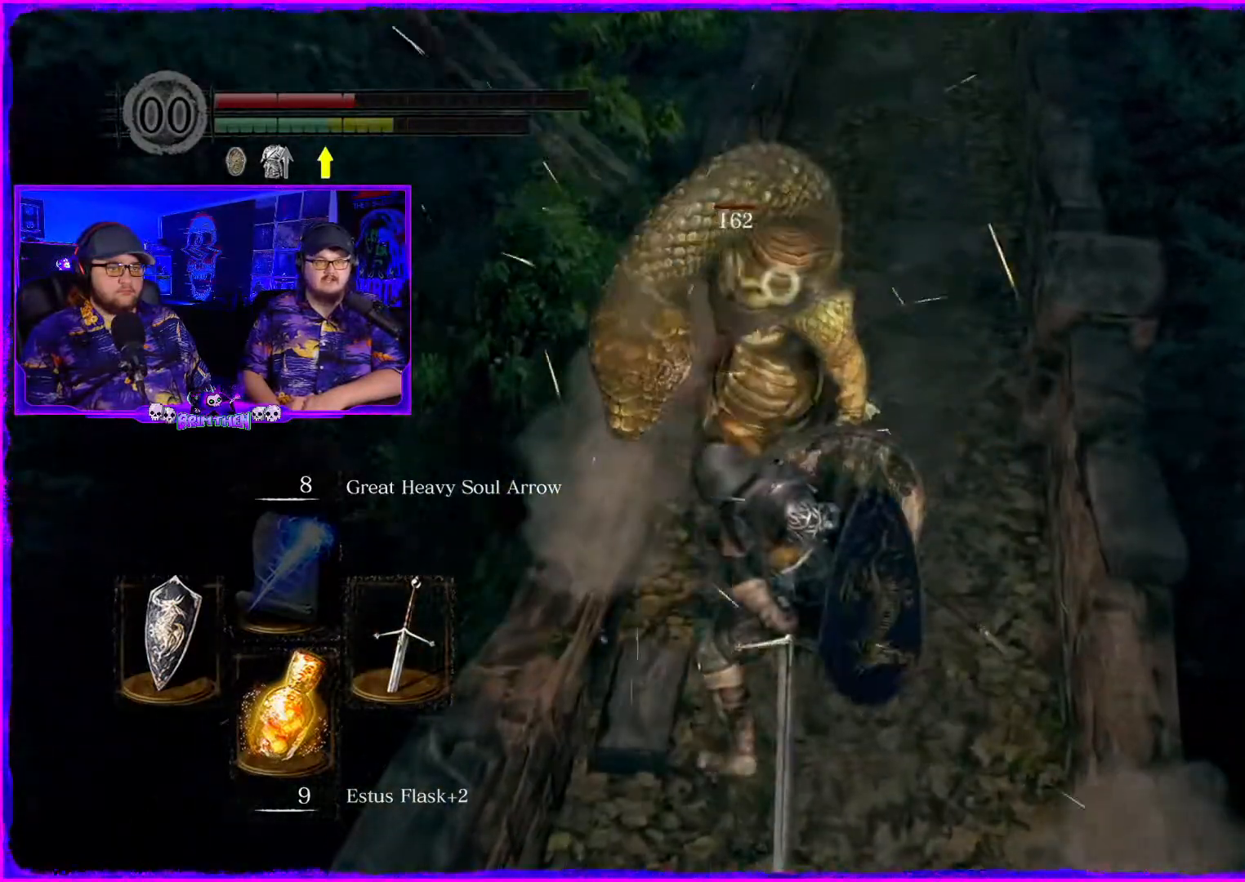
{"buttons": [], "left_stick": "up-right", "right_stick": "center", "events": [[100, "left_stick", "up"], [133, "R1", "down"], [267, "R1", "up"], [283, "left_stick", "up-right"], [383, "R1", "down"], [500, "R1", "up"]]}
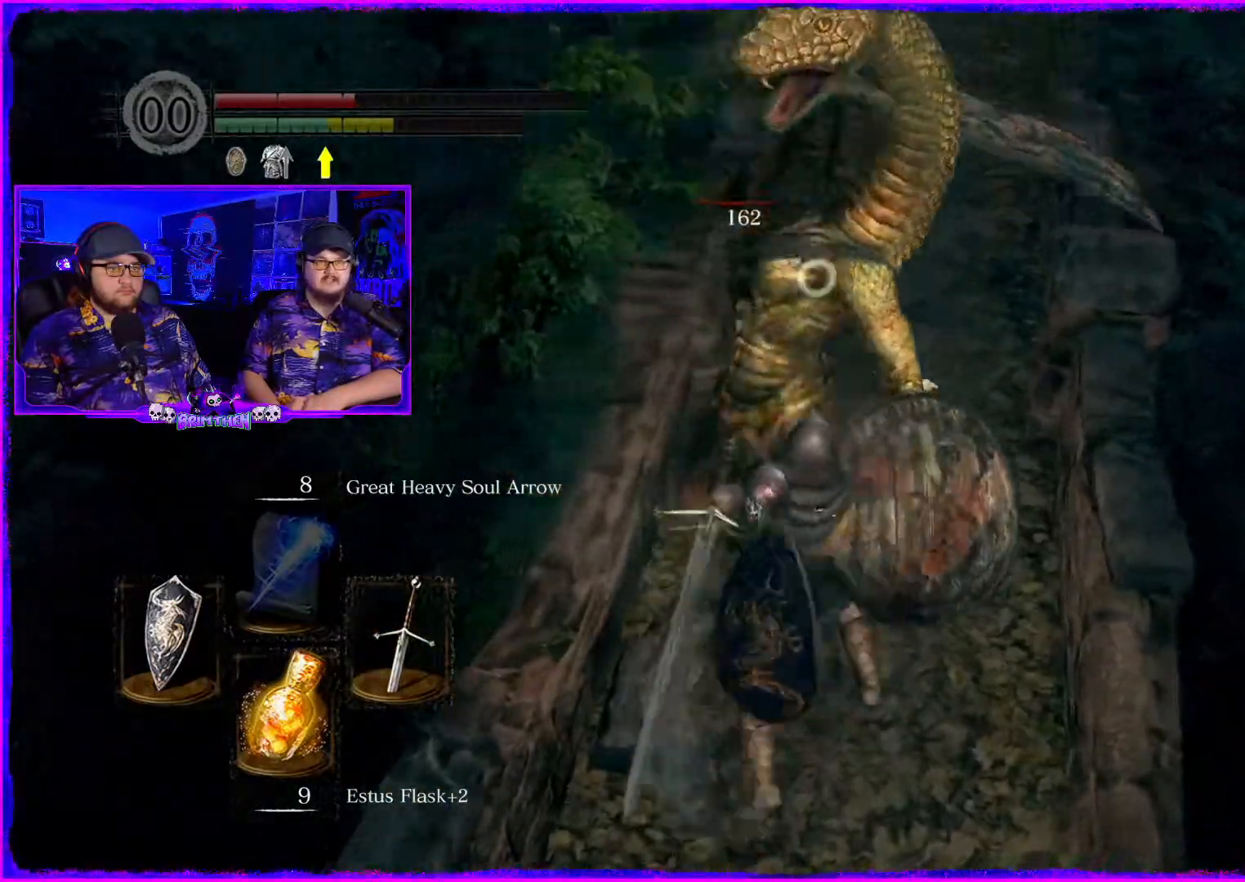
{"buttons": [], "left_stick": "down", "right_stick": "center", "events": [[34, "left_stick", "center"], [100, "R1", "down"], [184, "left_stick", "down"], [217, "R1", "up"], [317, "R1", "down"], [434, "R1", "up"]]}
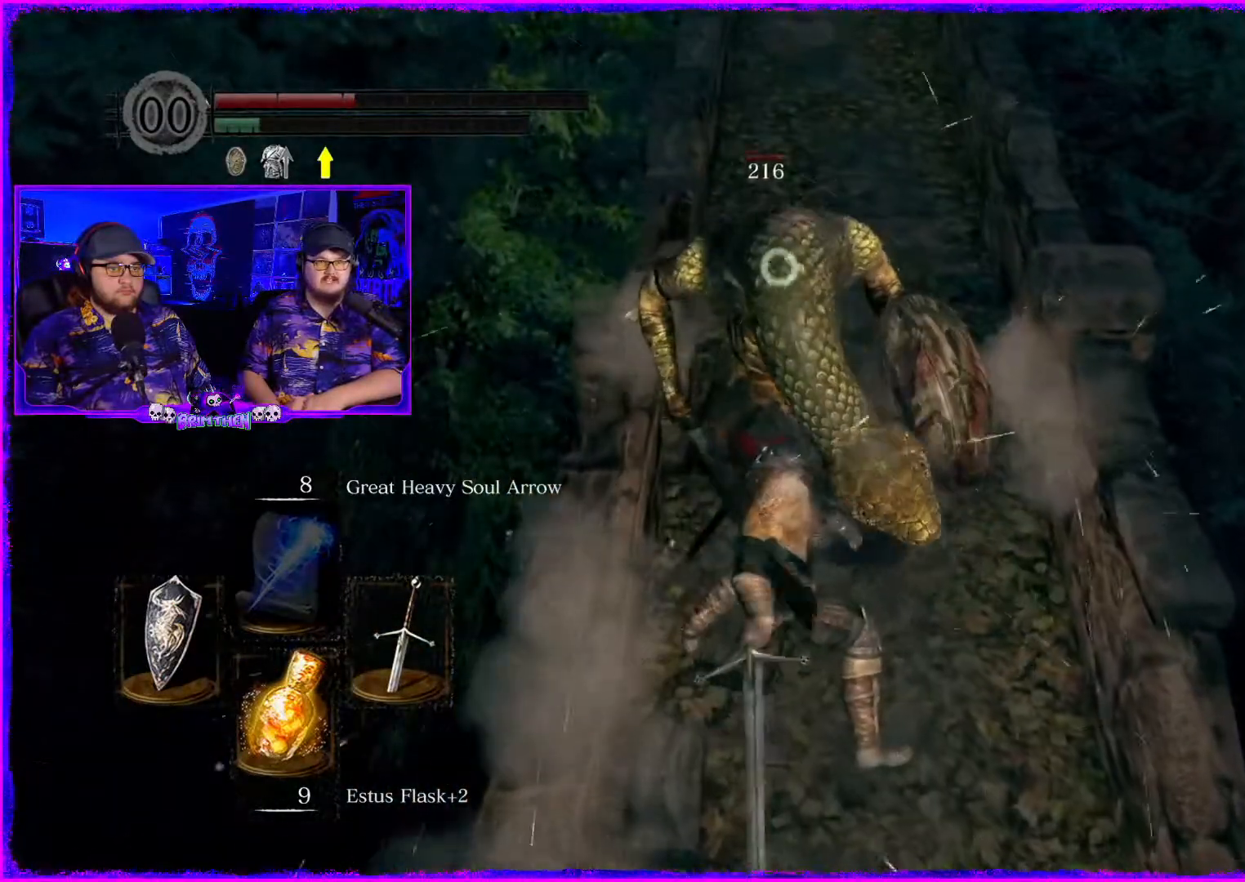
{"buttons": [], "left_stick": "up", "right_stick": "center", "events": [[100, "R1", "down"], [150, "left_stick", "up"], [233, "R1", "up"], [333, "R1", "down"], [467, "R1", "up"]]}
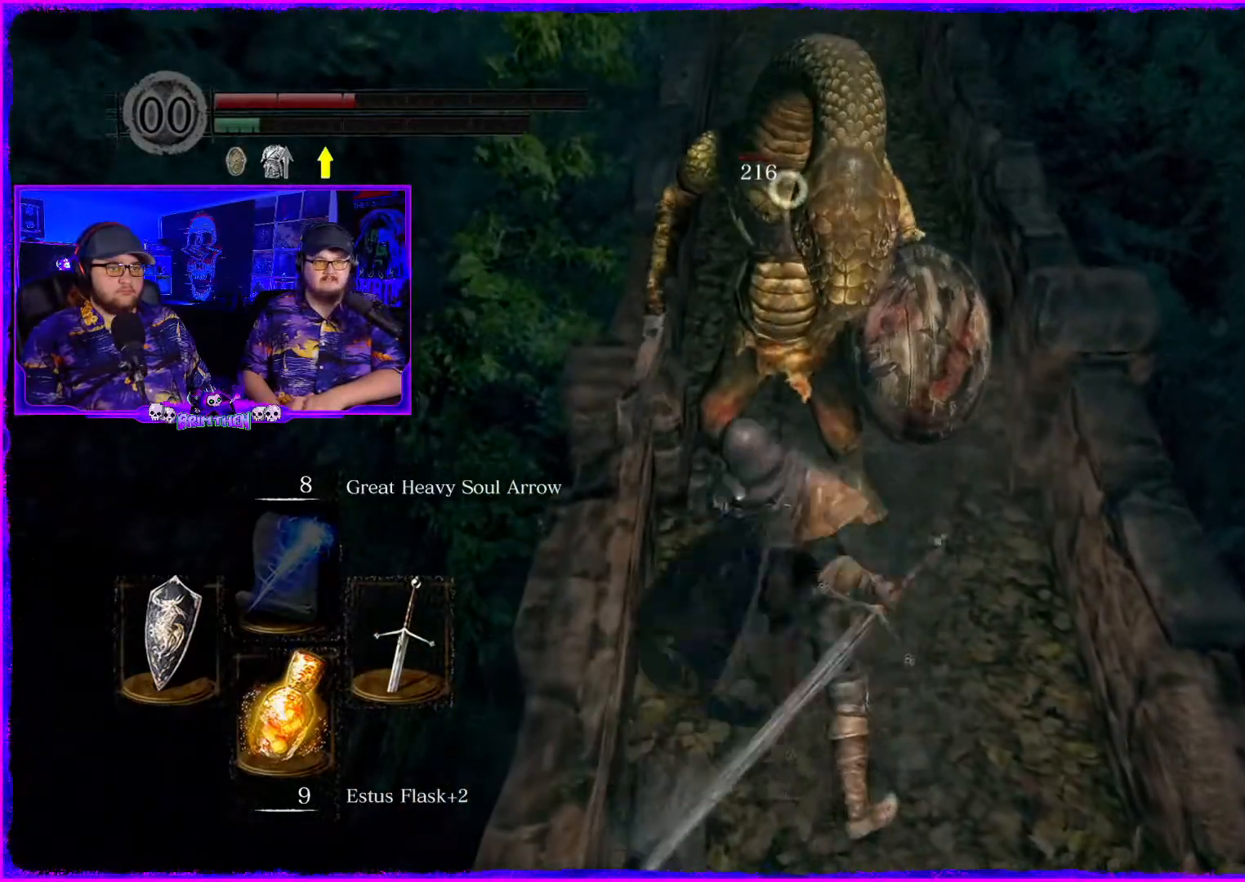
{"buttons": ["R1"], "left_stick": "down", "right_stick": "center", "events": [[50, "left_stick", "center"], [100, "R1", "down"], [217, "R1", "up"], [401, "left_stick", "down"], [434, "R1", "down"]]}
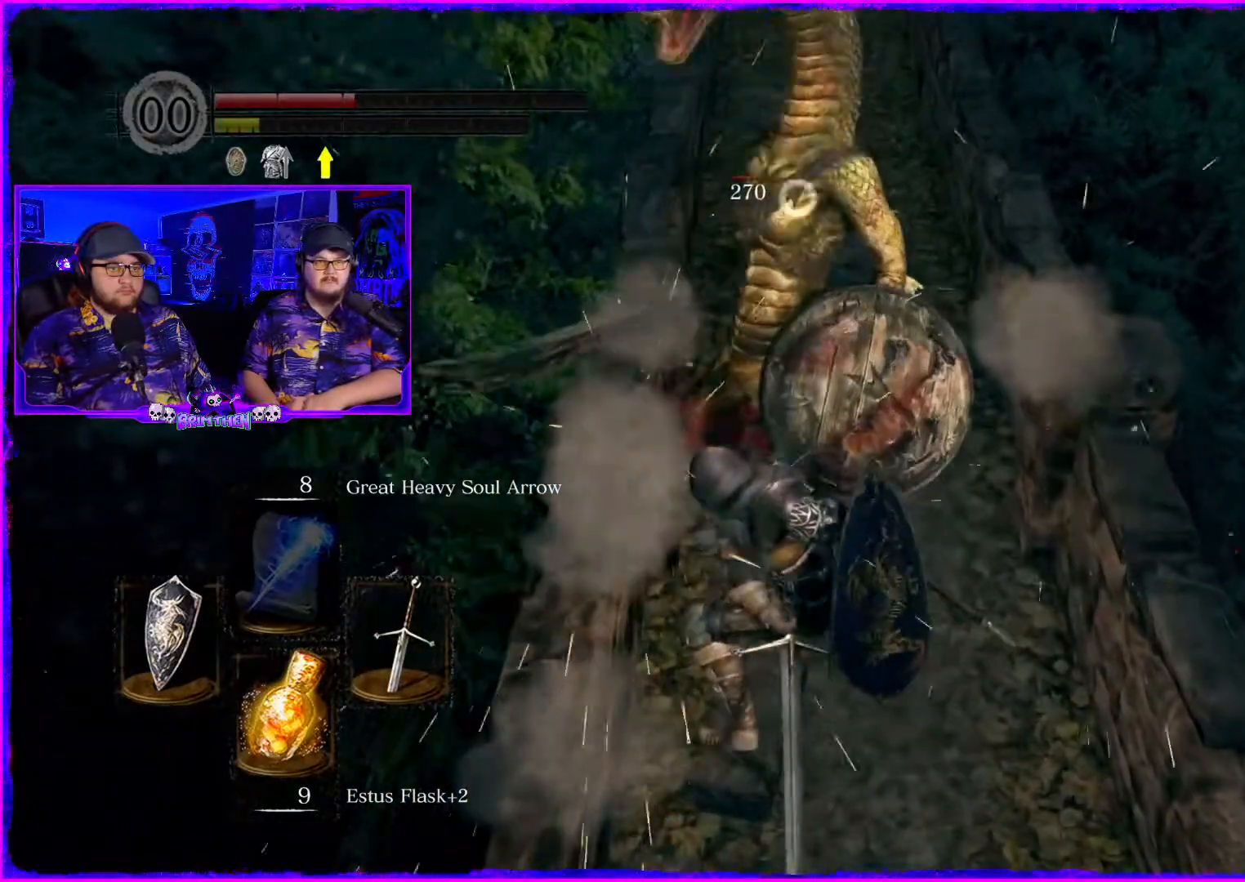
{"buttons": [], "left_stick": "down", "right_stick": "center", "events": [[50, "R1", "up"], [233, "R1", "down"], [367, "R1", "up"]]}
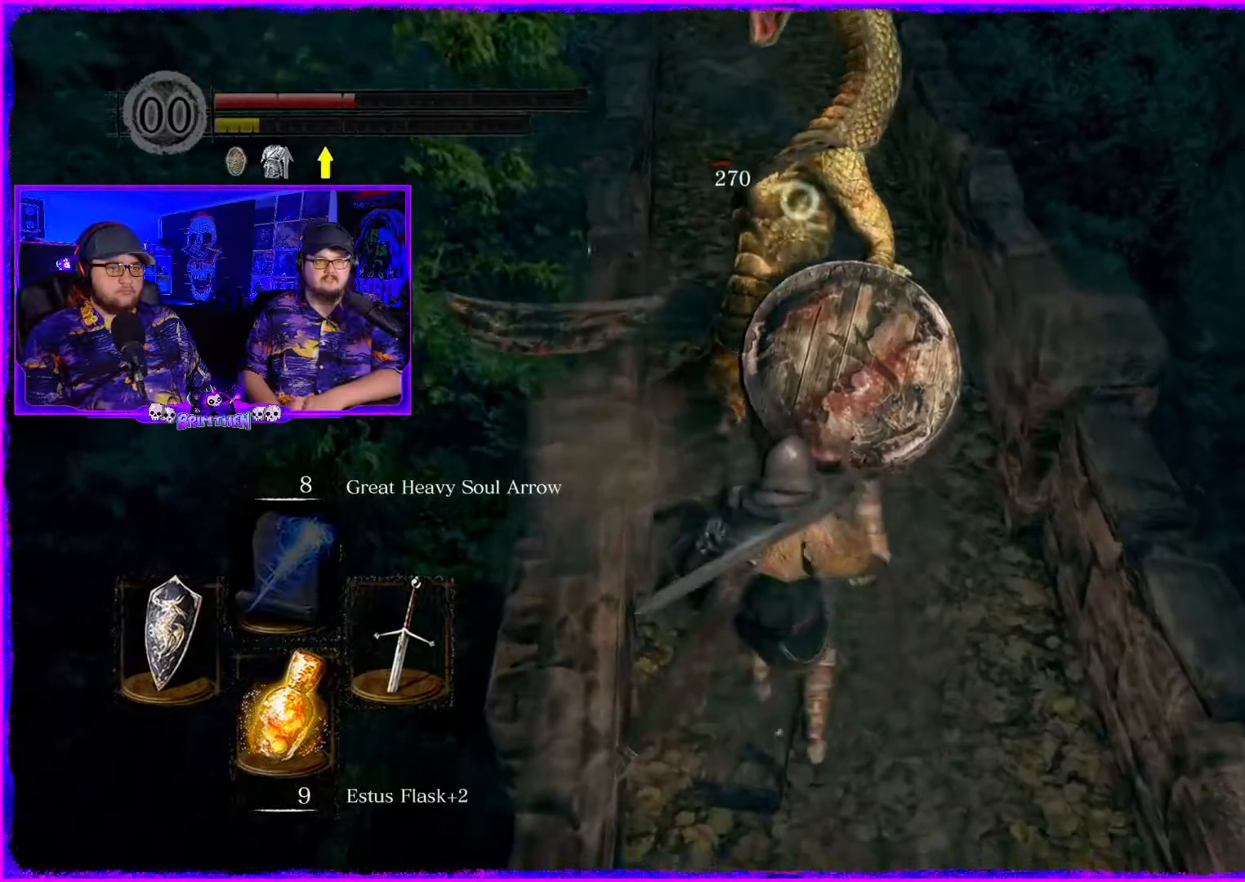
{"buttons": [], "left_stick": "down", "right_stick": "center", "events": []}
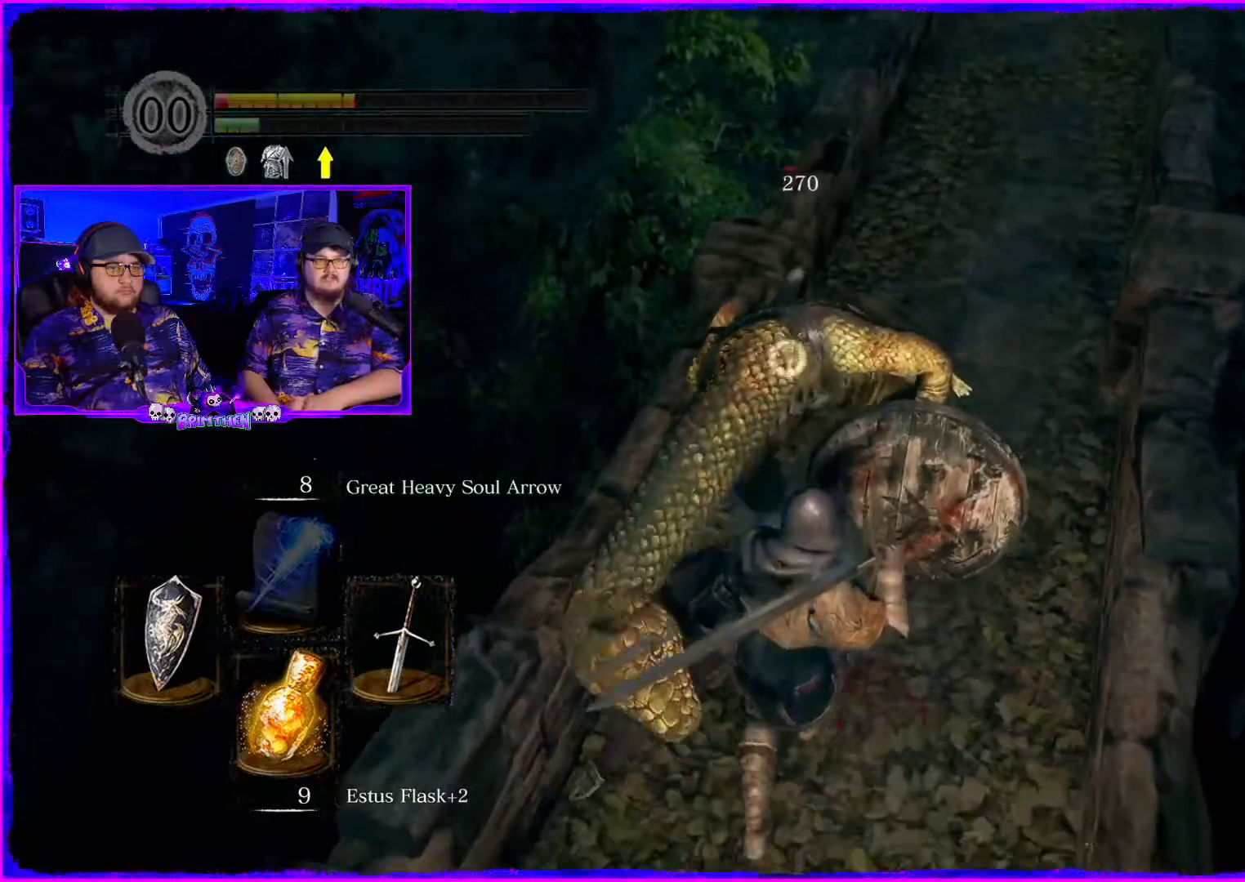
{"buttons": [], "left_stick": "down", "right_stick": "center", "events": []}
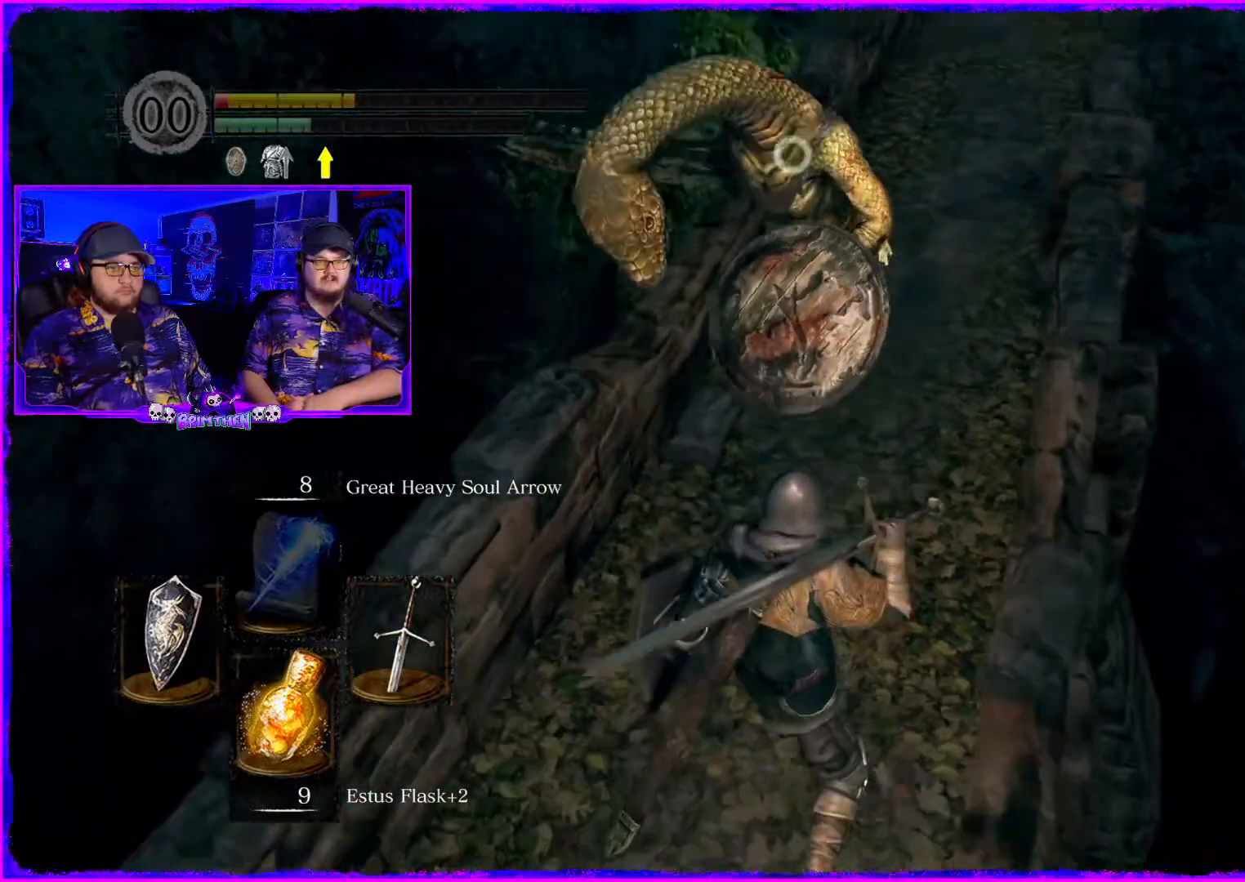
{"buttons": ["CIRCLE"], "left_stick": "down", "right_stick": "center", "events": [[467, "CIRCLE", "down"]]}
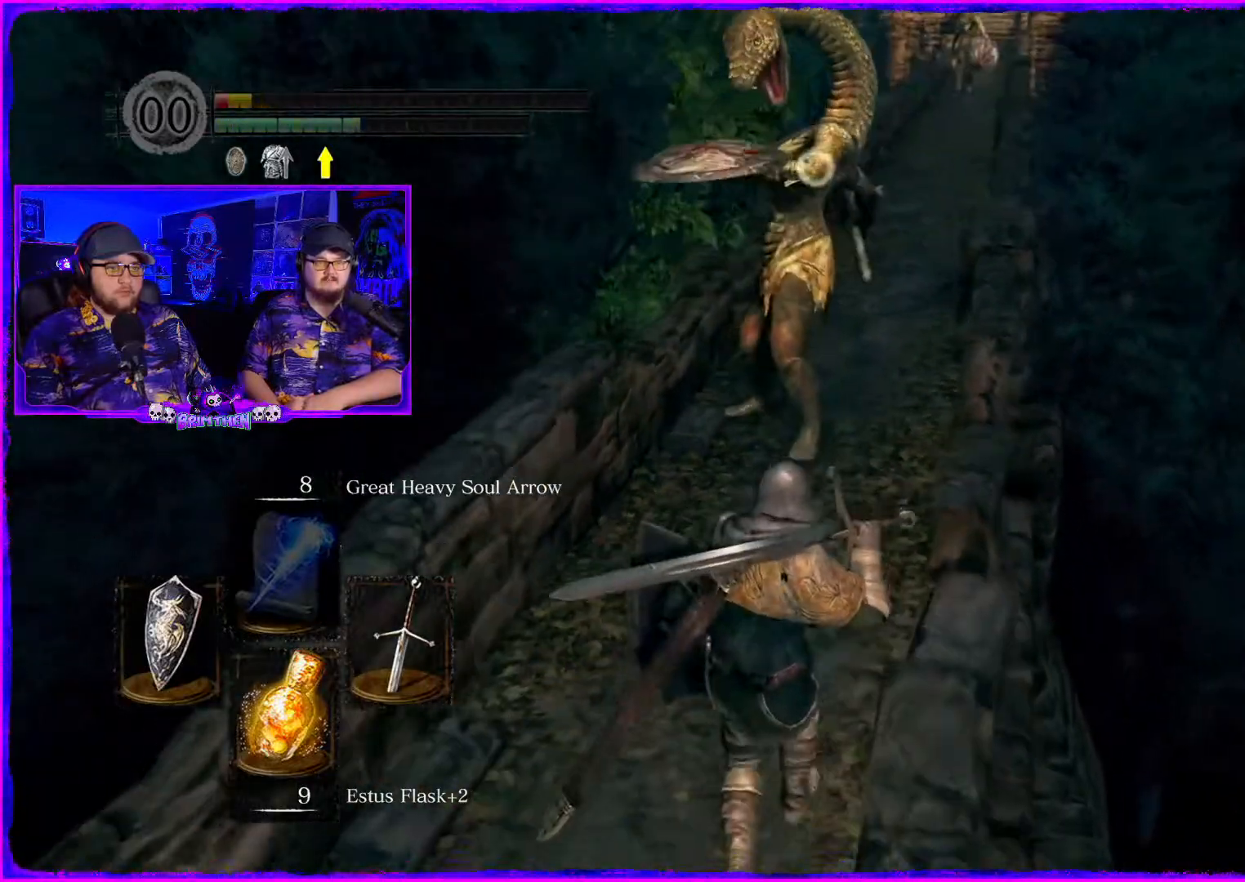
{"buttons": ["CIRCLE"], "left_stick": "down", "right_stick": "center", "events": [[117, "CIRCLE", "up"], [217, "CIRCLE", "down"], [317, "CIRCLE", "up"], [434, "CIRCLE", "down"]]}
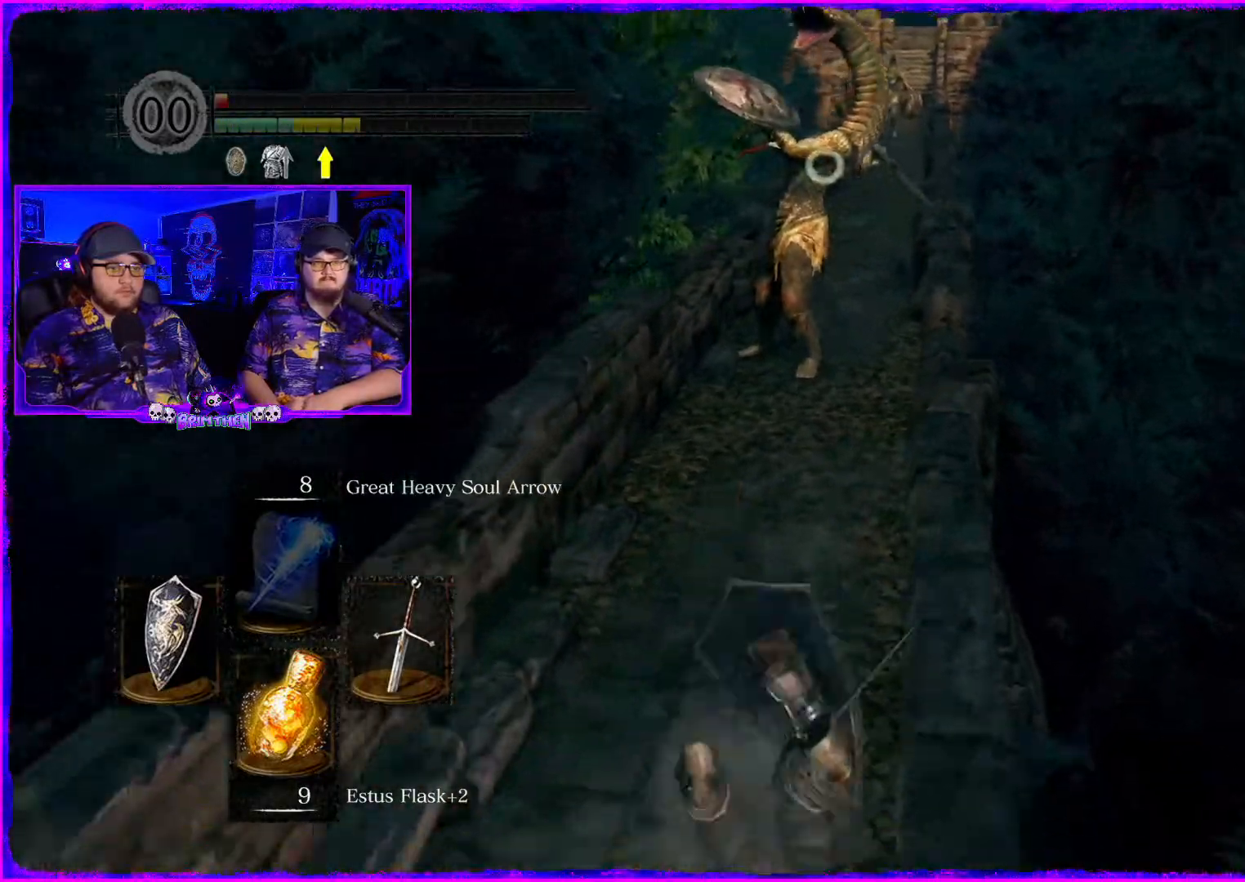
{"buttons": [], "left_stick": "down", "right_stick": "center", "events": [[16, "CIRCLE", "up"], [166, "CIRCLE", "down"], [216, "CIRCLE", "up"], [350, "CIRCLE", "down"], [433, "CIRCLE", "up"]]}
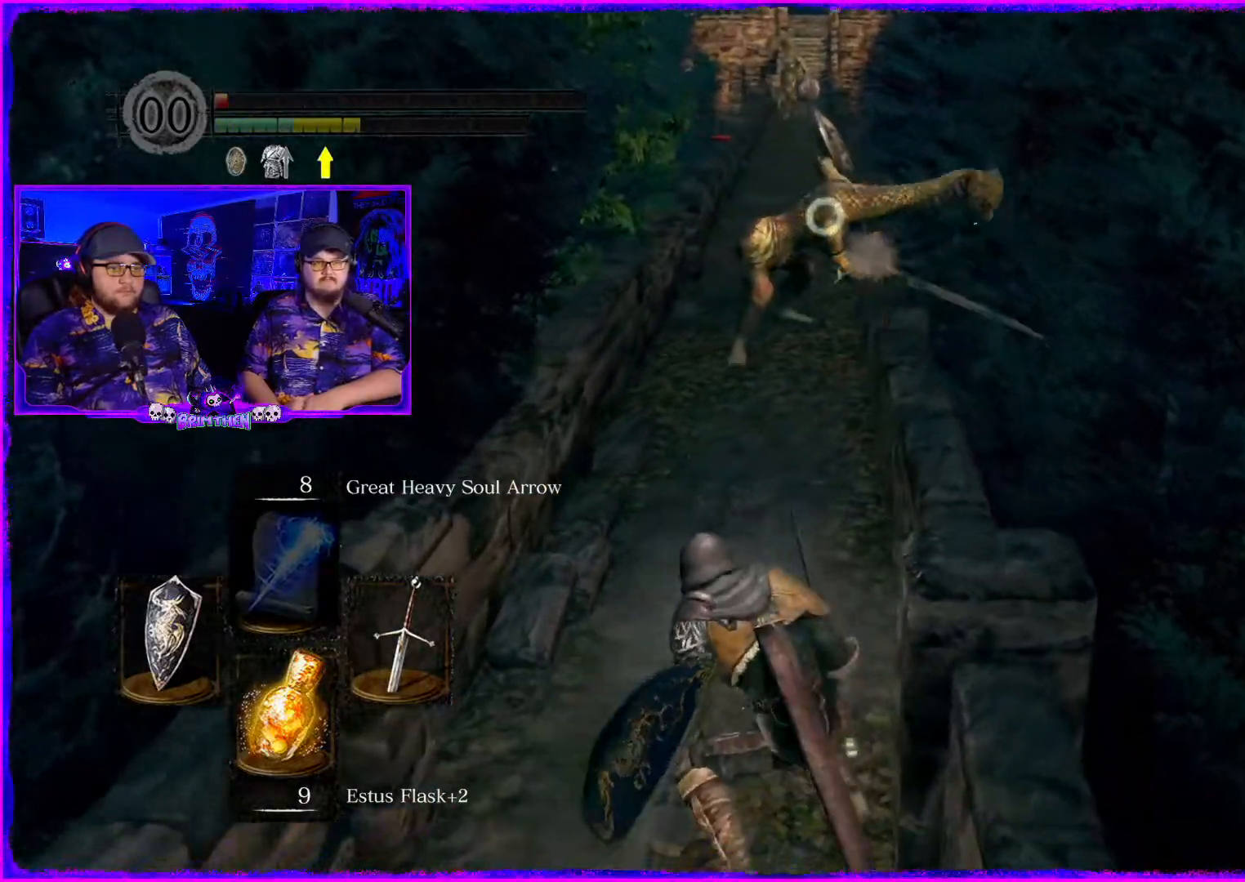
{"buttons": [], "left_stick": "down", "right_stick": "center", "events": [[67, "CIRCLE", "down"], [150, "CIRCLE", "up"]]}
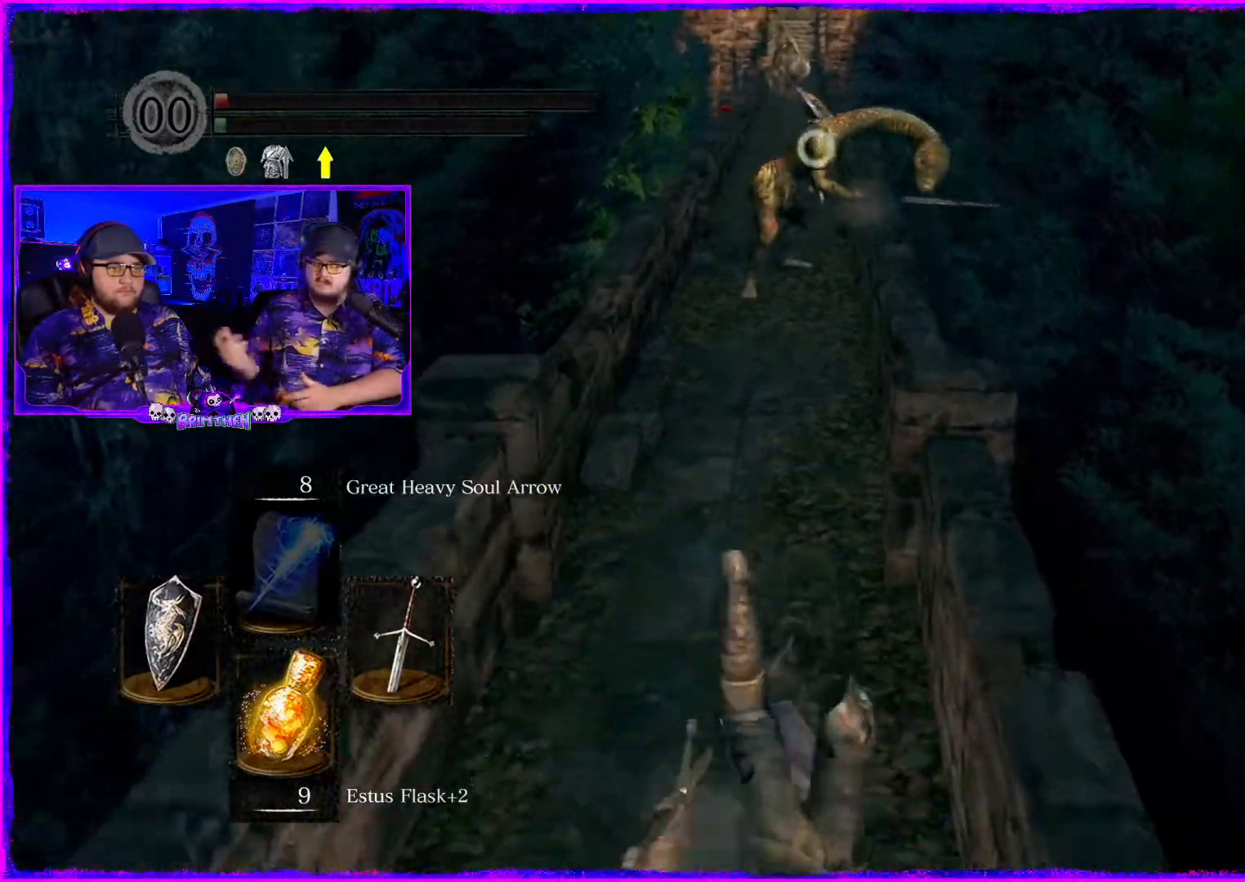
{"buttons": [], "left_stick": "down", "right_stick": "center", "events": []}
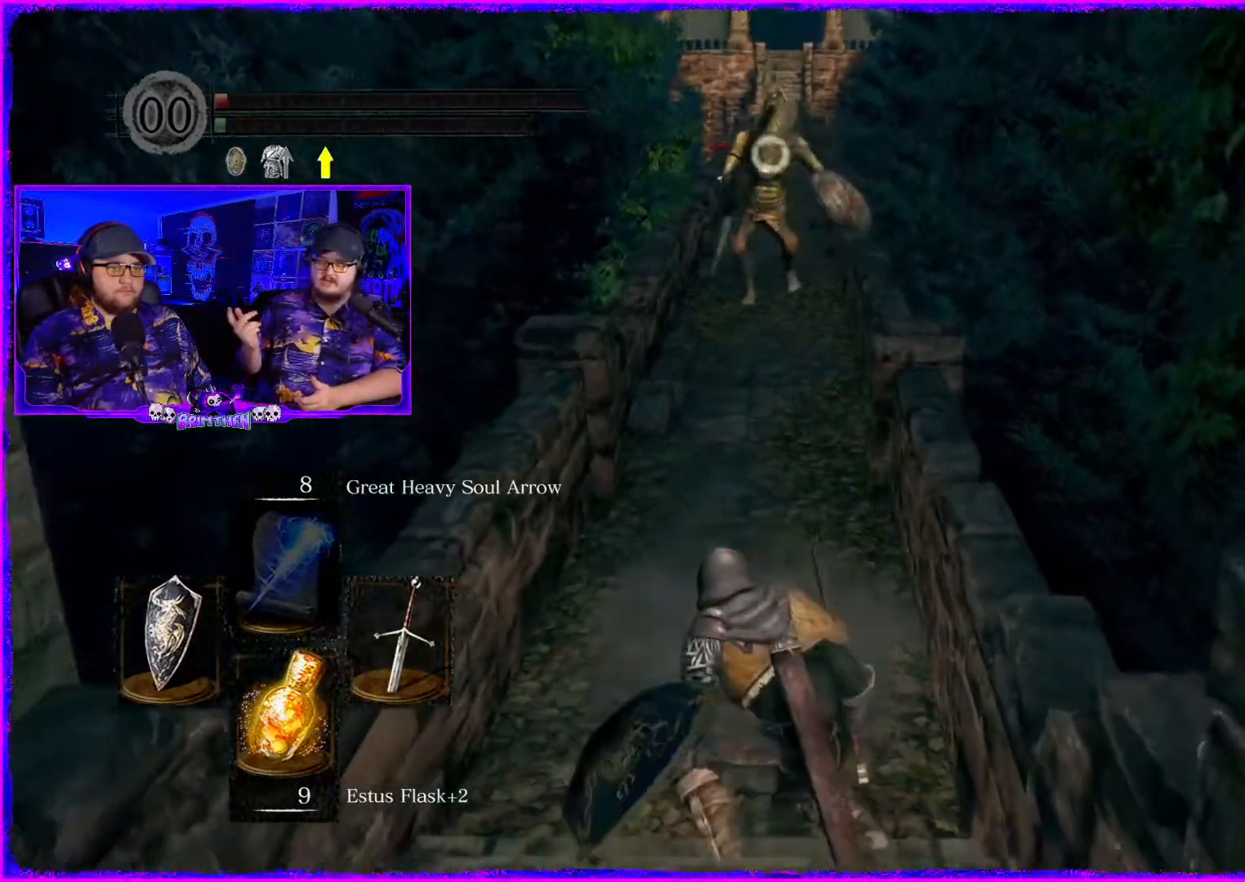
{"buttons": [], "left_stick": "down", "right_stick": "center", "events": []}
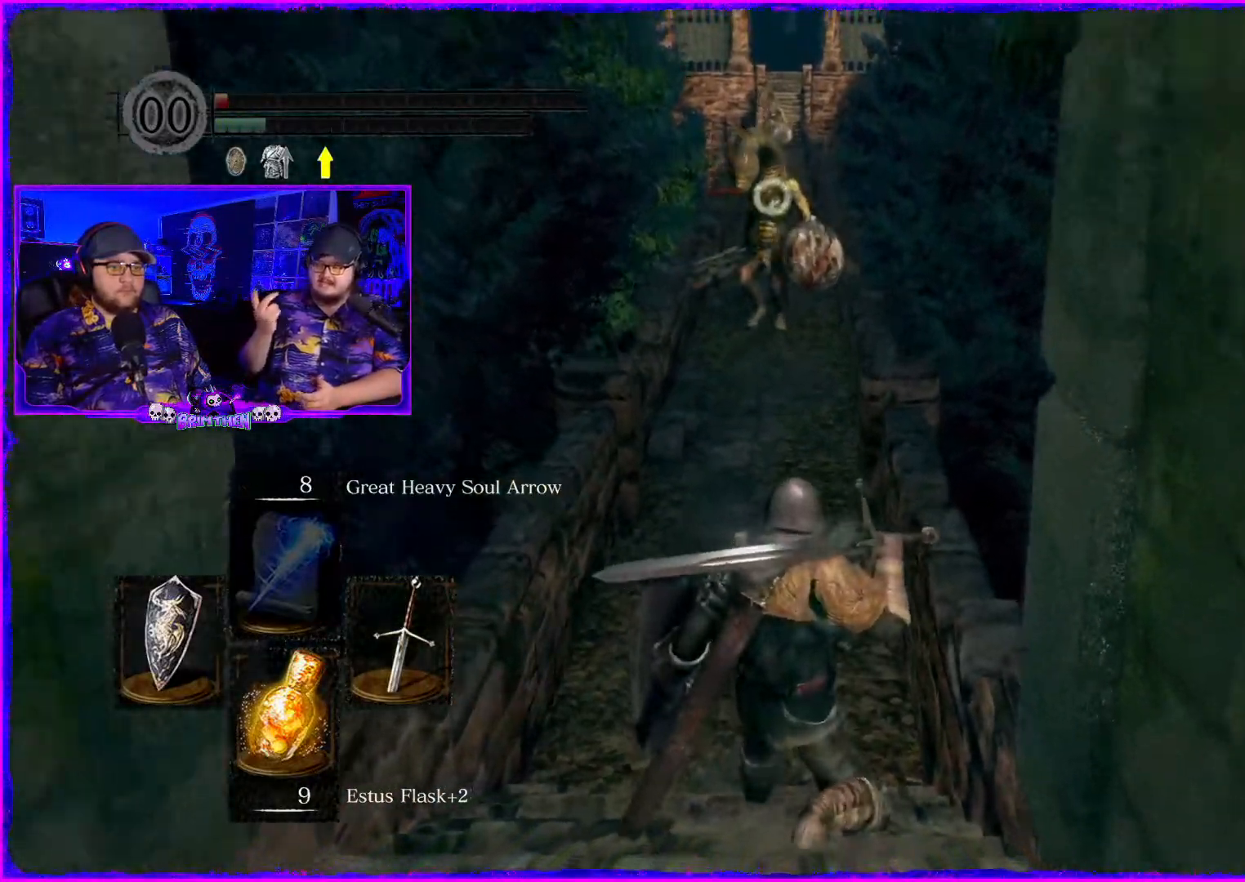
{"buttons": [], "left_stick": "down", "right_stick": "center", "events": [[67, "SQUARE", "down"], [217, "SQUARE", "up"]]}
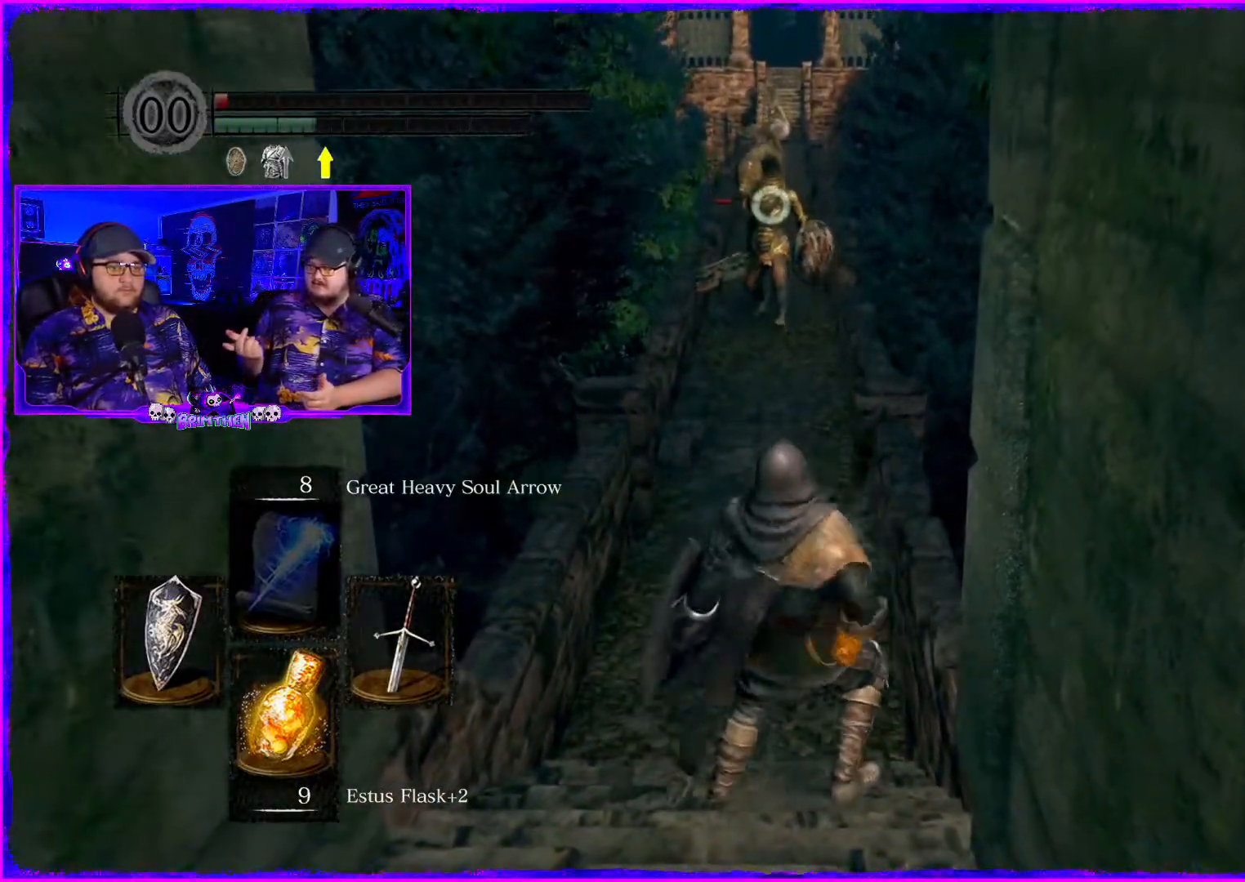
{"buttons": [], "left_stick": "center", "right_stick": "center", "events": [[367, "left_stick", "center"]]}
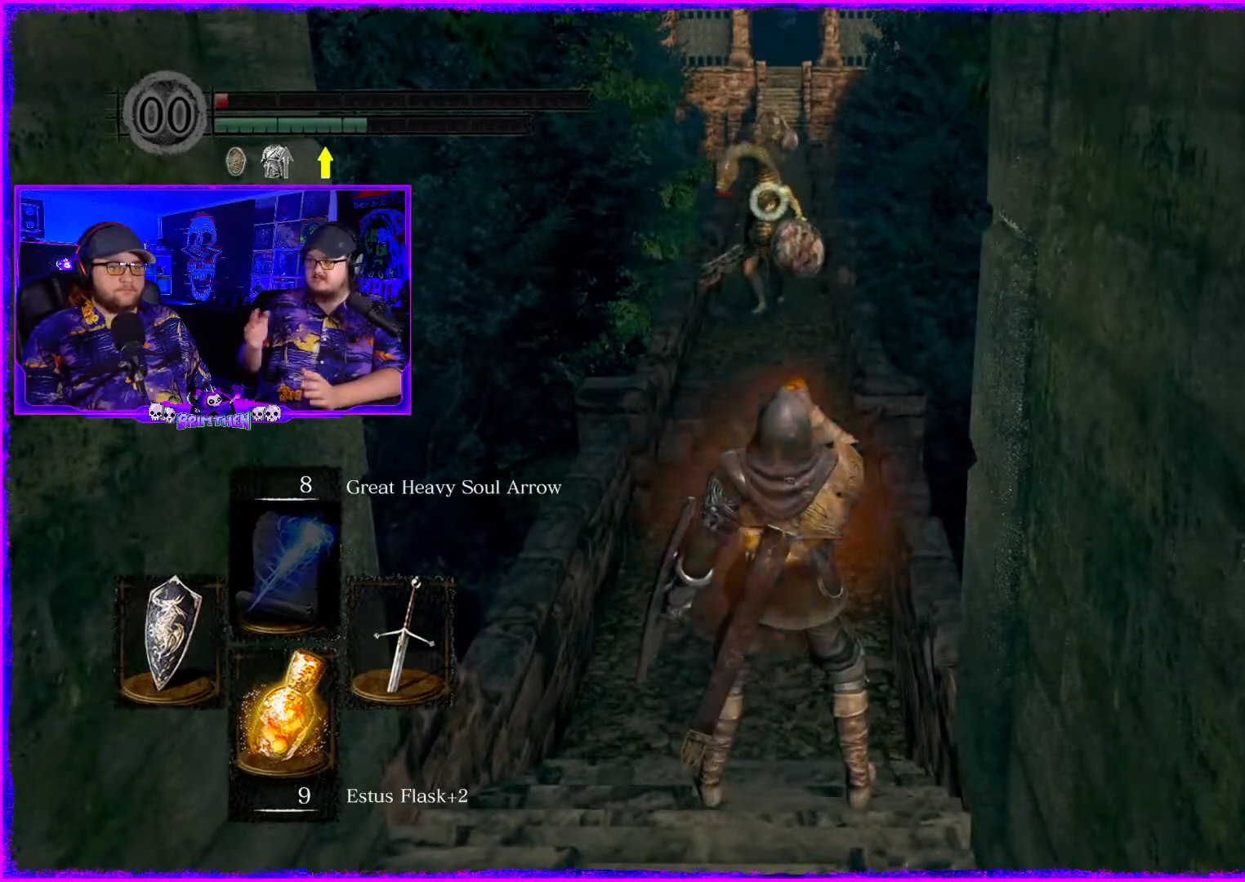
{"buttons": [], "left_stick": "center", "right_stick": "center", "events": []}